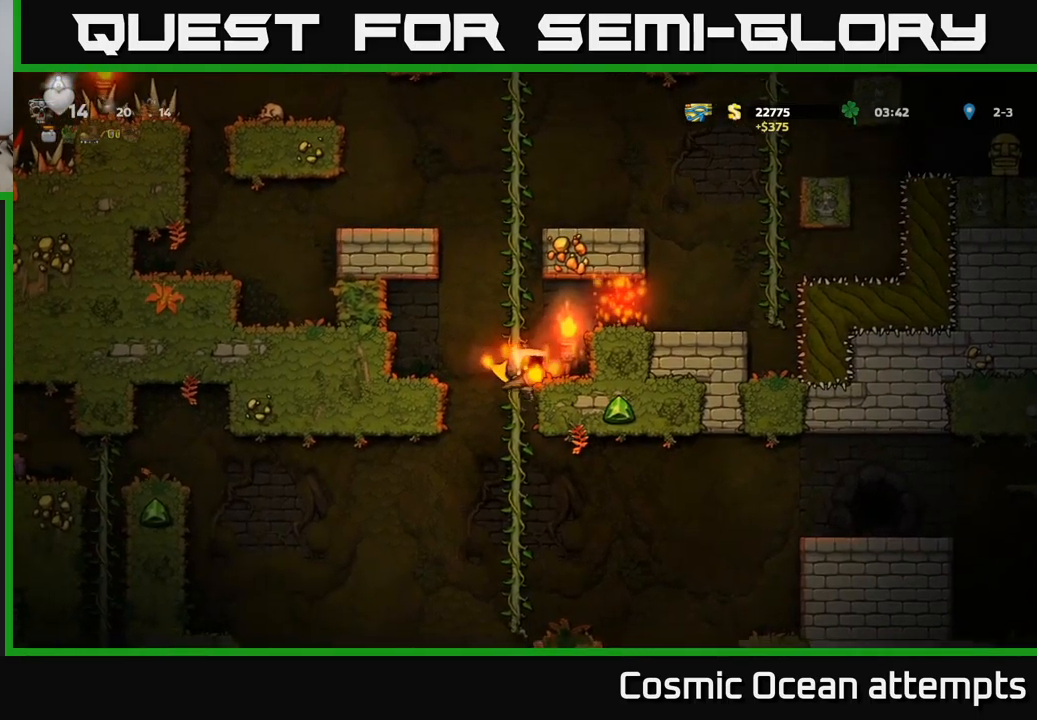
Gameplay with a controller (Xbox layout); each line is a JSON object with the inputs held at the frame after it. "events" lists button and stick changes between this image and that frame as [ms after this image, input, new state], when the widget could be followed in between. Not read: right_stick.
{"buttons": ["A"], "left_stick": "center", "events": [[83, "DPAD_RIGHT", "down"], [233, "DPAD_RIGHT", "up"], [466, "A", "down"]]}
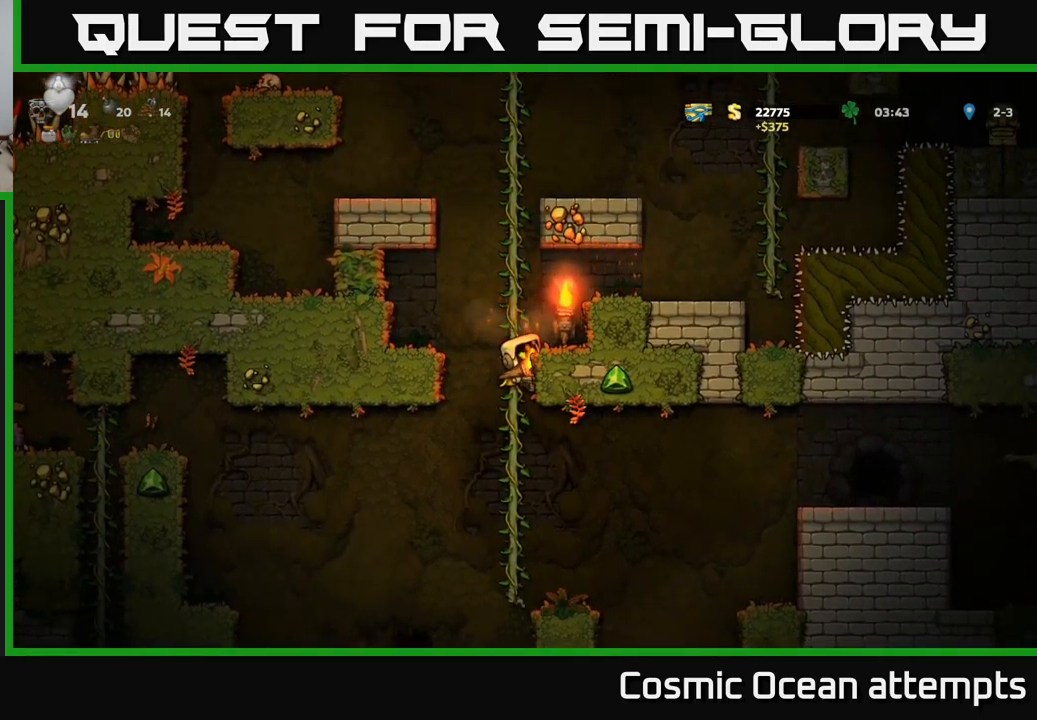
{"buttons": [], "left_stick": "center", "events": [[16, "DPAD_RIGHT", "down"], [83, "A", "up"], [150, "DPAD_RIGHT", "up"]]}
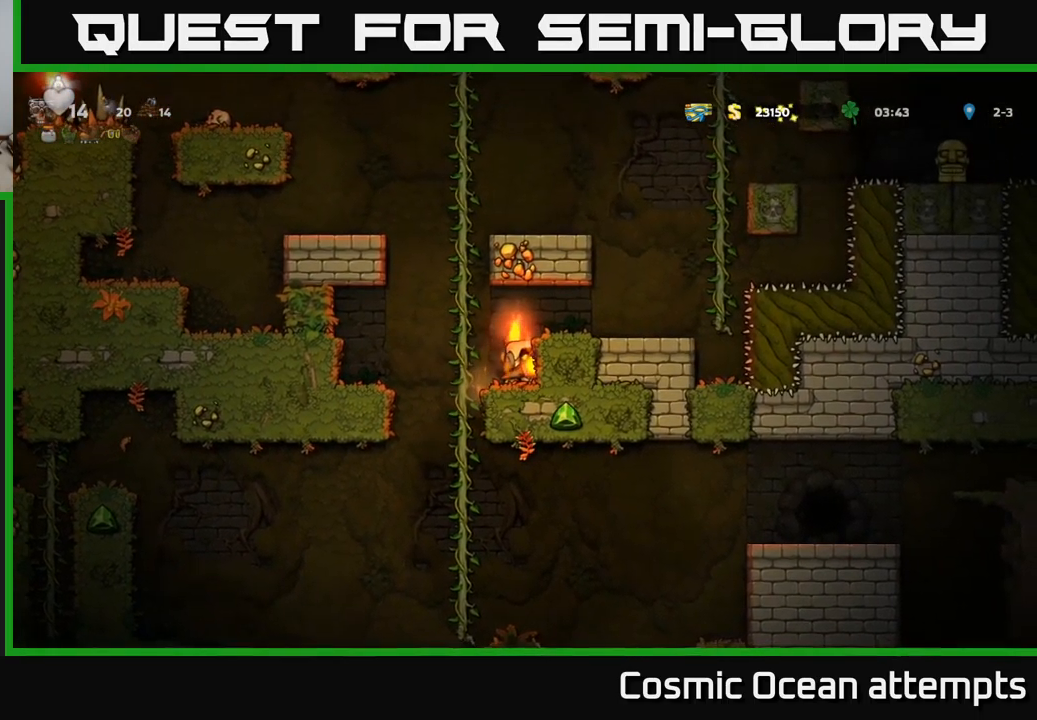
{"buttons": [], "left_stick": "center", "events": [[216, "DPAD_LEFT", "down"], [316, "DPAD_DOWN", "down"], [333, "DPAD_LEFT", "up"], [383, "X", "down"], [450, "X", "up"], [483, "DPAD_DOWN", "up"]]}
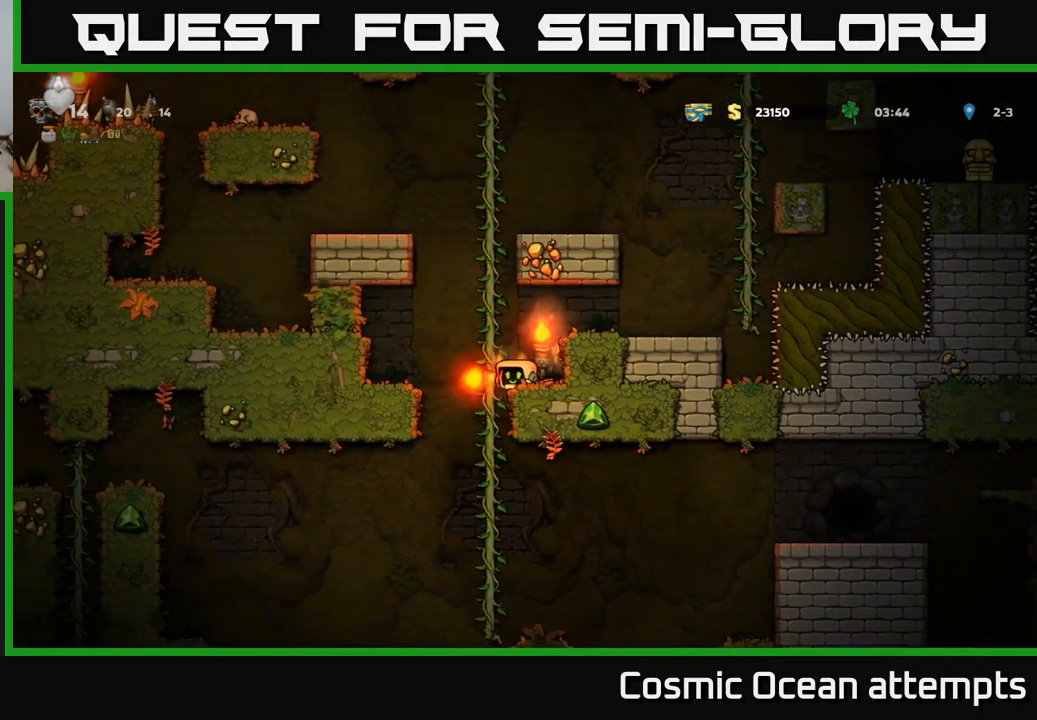
{"buttons": [], "left_stick": "center", "events": [[83, "A", "down"], [116, "DPAD_RIGHT", "down"], [200, "A", "up"], [316, "DPAD_RIGHT", "up"]]}
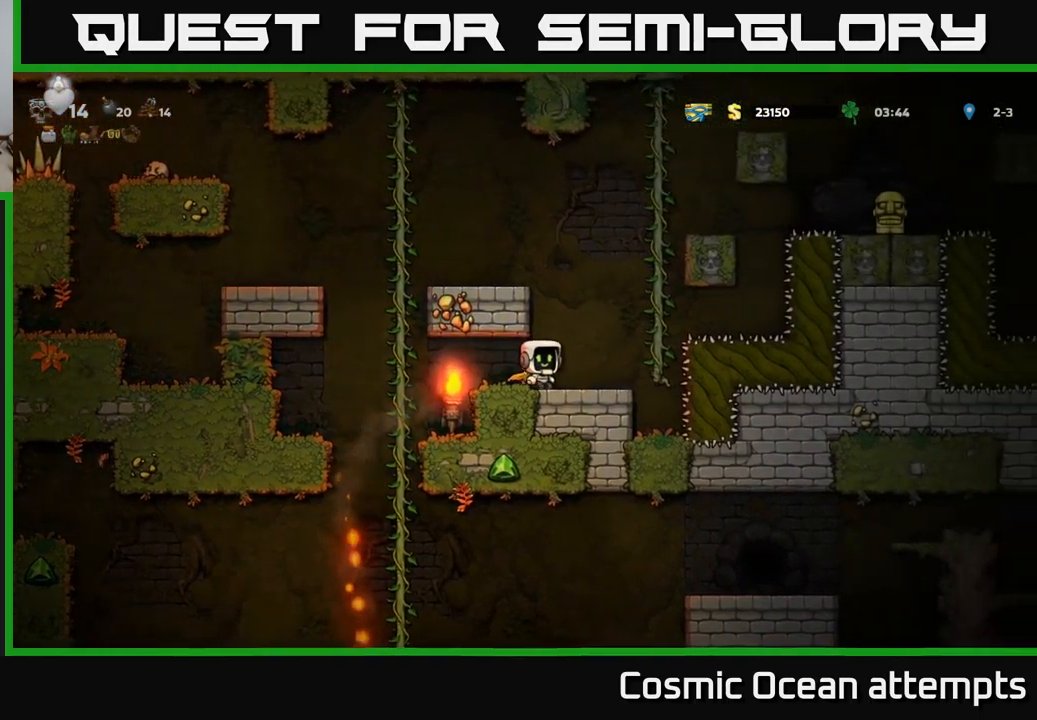
{"buttons": ["DPAD_UP"], "left_stick": "center", "events": [[33, "DPAD_RIGHT", "down"], [116, "A", "down"], [200, "DPAD_UP", "down"], [266, "A", "up"], [266, "DPAD_RIGHT", "up"]]}
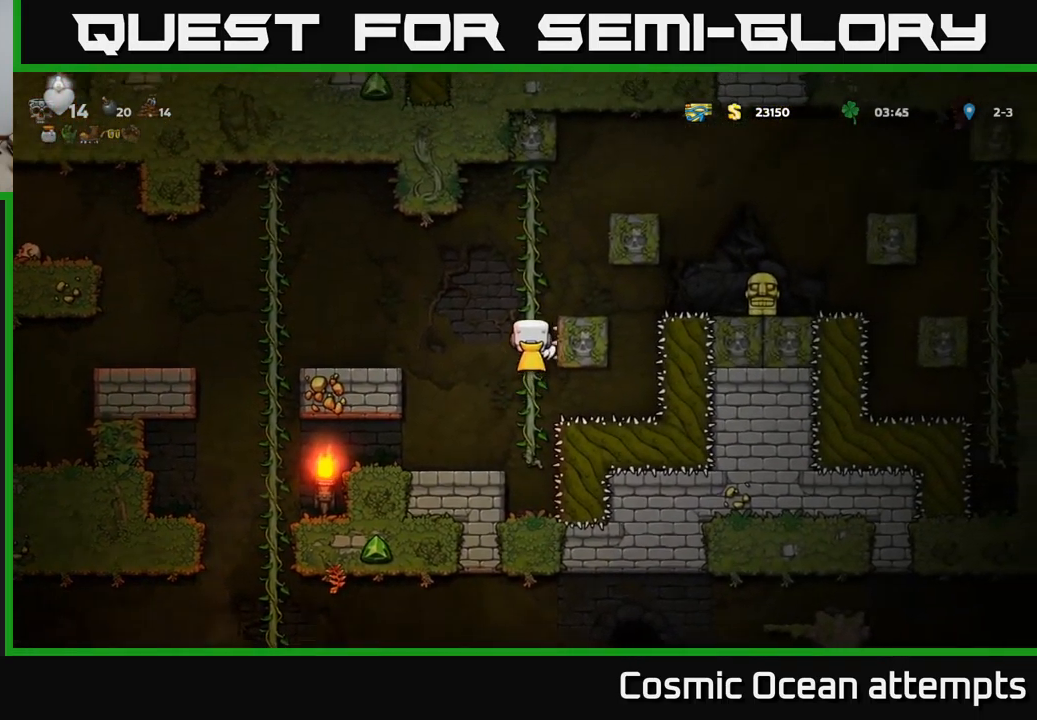
{"buttons": ["A", "DPAD_RIGHT"], "left_stick": "center", "events": [[333, "DPAD_RIGHT", "down"], [333, "DPAD_UP", "up"], [350, "A", "down"]]}
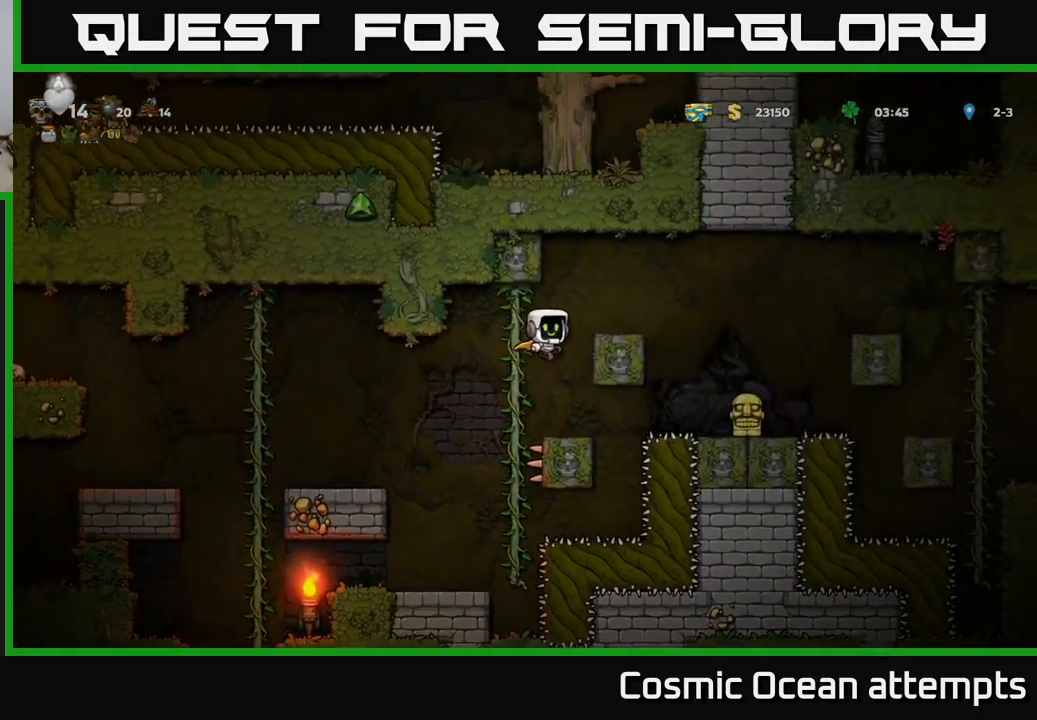
{"buttons": [], "left_stick": "center", "events": [[266, "A", "up"], [350, "DPAD_RIGHT", "up"]]}
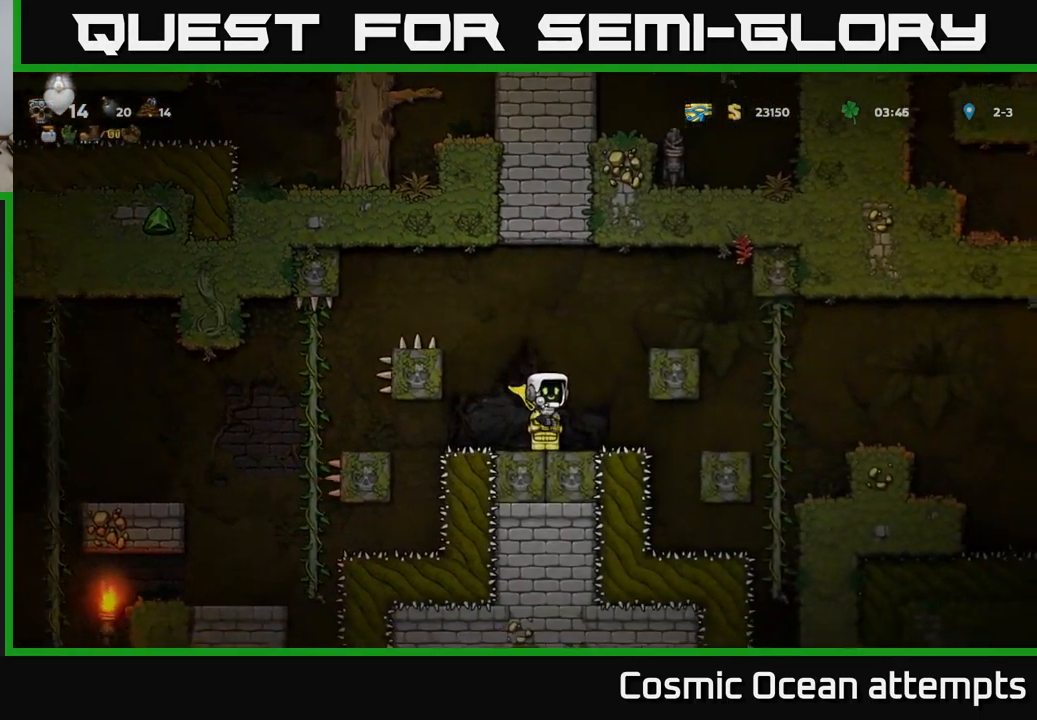
{"buttons": ["A", "DPAD_LEFT"], "left_stick": "center", "events": [[33, "DPAD_DOWN", "down"], [150, "X", "down"], [266, "DPAD_DOWN", "up"], [266, "X", "up"], [316, "A", "down"], [350, "DPAD_LEFT", "down"]]}
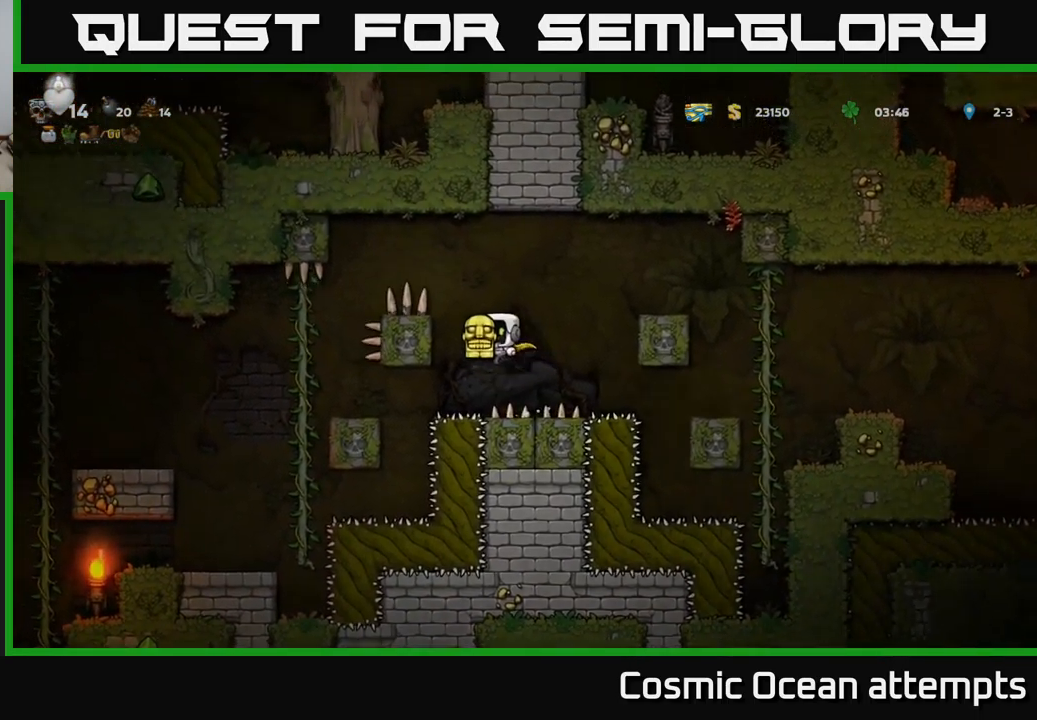
{"buttons": ["A", "DPAD_LEFT"], "left_stick": "center", "events": [[266, "A", "up"], [433, "A", "down"]]}
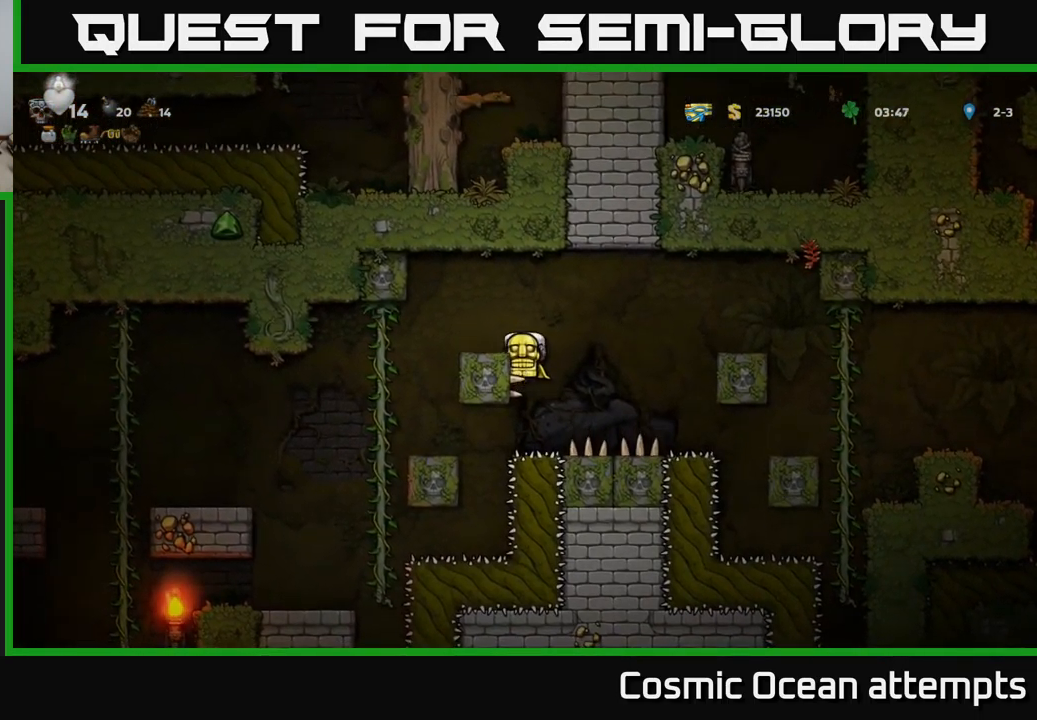
{"buttons": ["DPAD_LEFT"], "left_stick": "center", "events": [[66, "A", "up"]]}
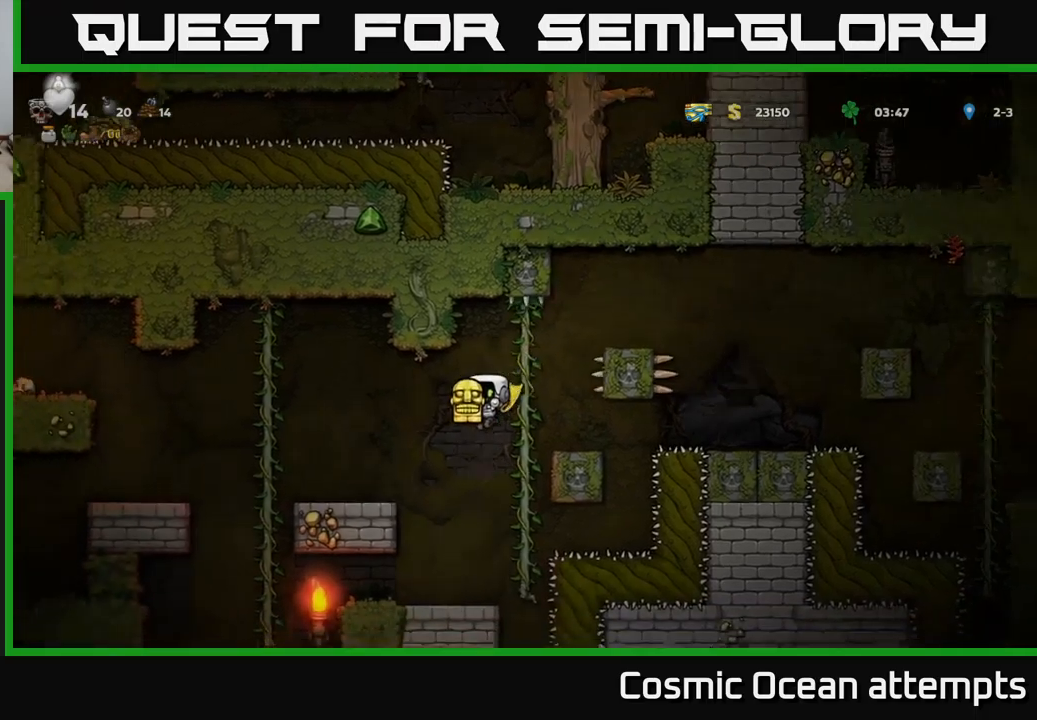
{"buttons": [], "left_stick": "center", "events": [[117, "DPAD_LEFT", "up"]]}
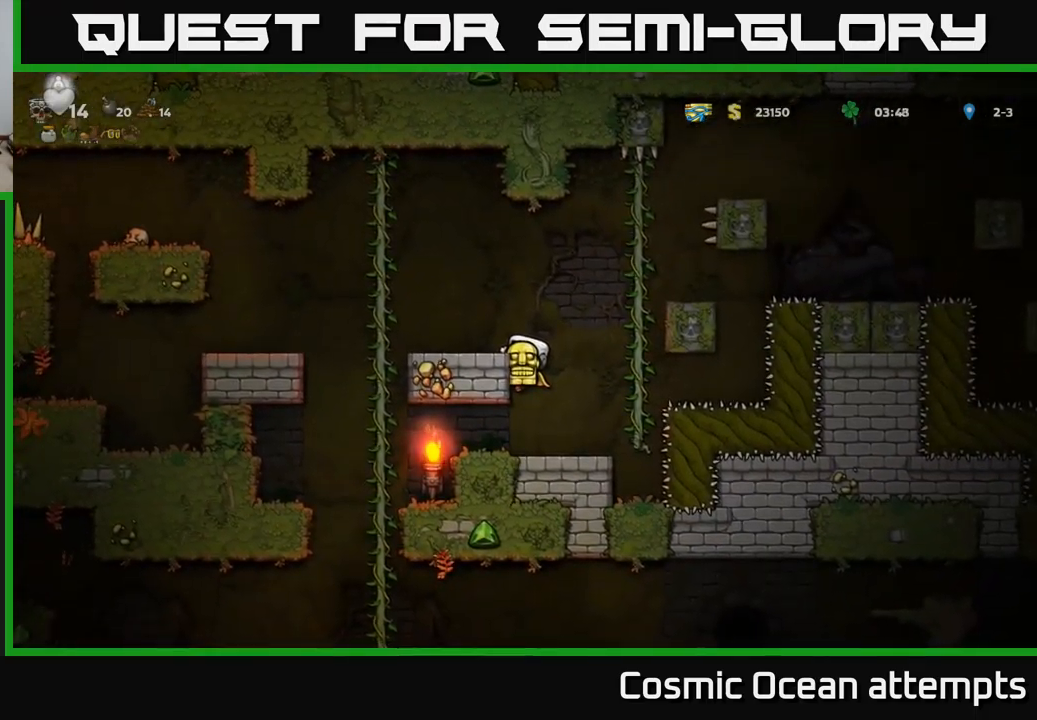
{"buttons": ["DPAD_LEFT"], "left_stick": "center", "events": [[50, "DPAD_DOWN", "down"], [83, "A", "down"], [183, "A", "up"], [183, "DPAD_DOWN", "up"], [267, "DPAD_LEFT", "down"]]}
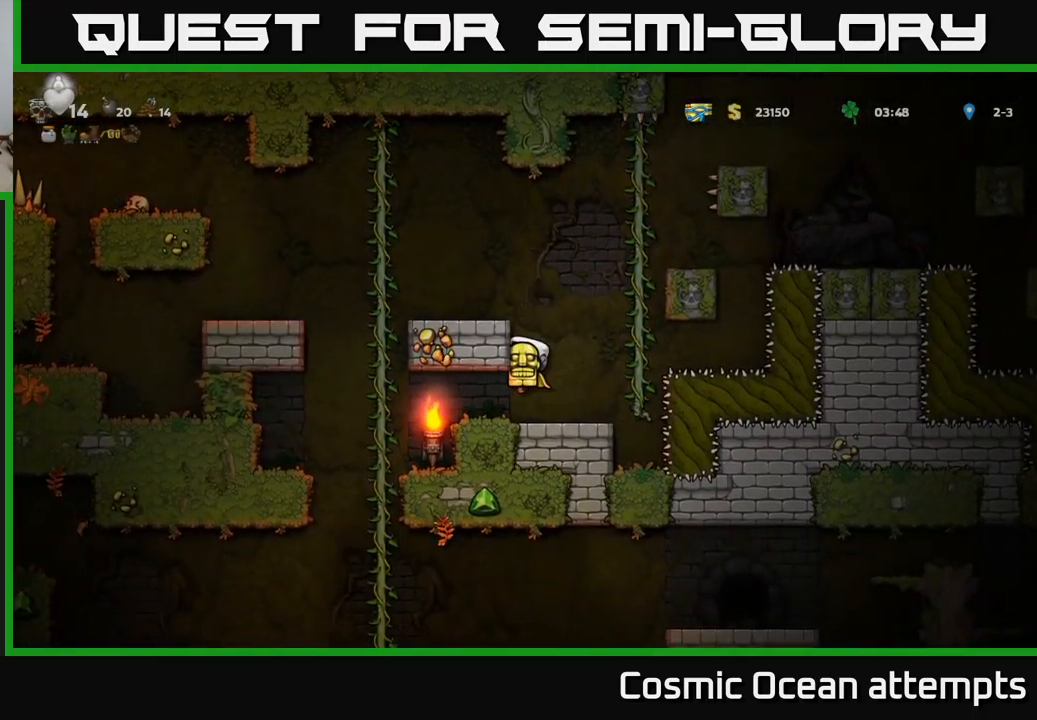
{"buttons": ["DPAD_DOWN"], "left_stick": "center", "events": [[317, "DPAD_DOWN", "down"], [317, "DPAD_LEFT", "up"]]}
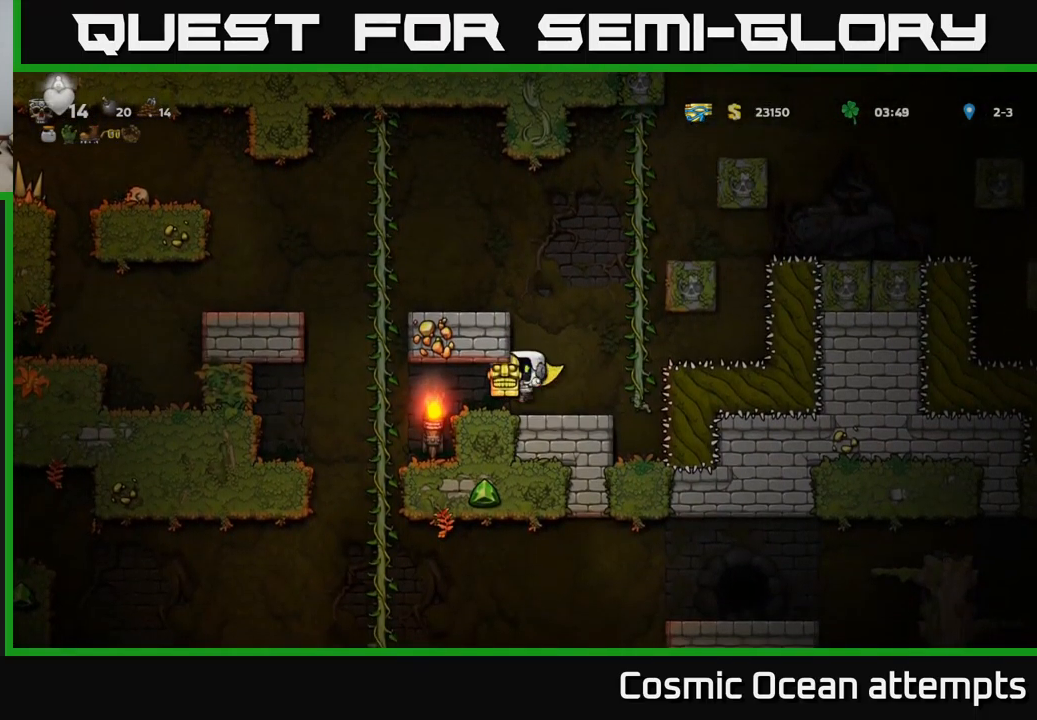
{"buttons": ["DPAD_UP"], "left_stick": "center", "events": [[33, "DPAD_DOWN", "up"], [133, "DPAD_LEFT", "down"], [450, "DPAD_UP", "down"], [467, "DPAD_LEFT", "up"]]}
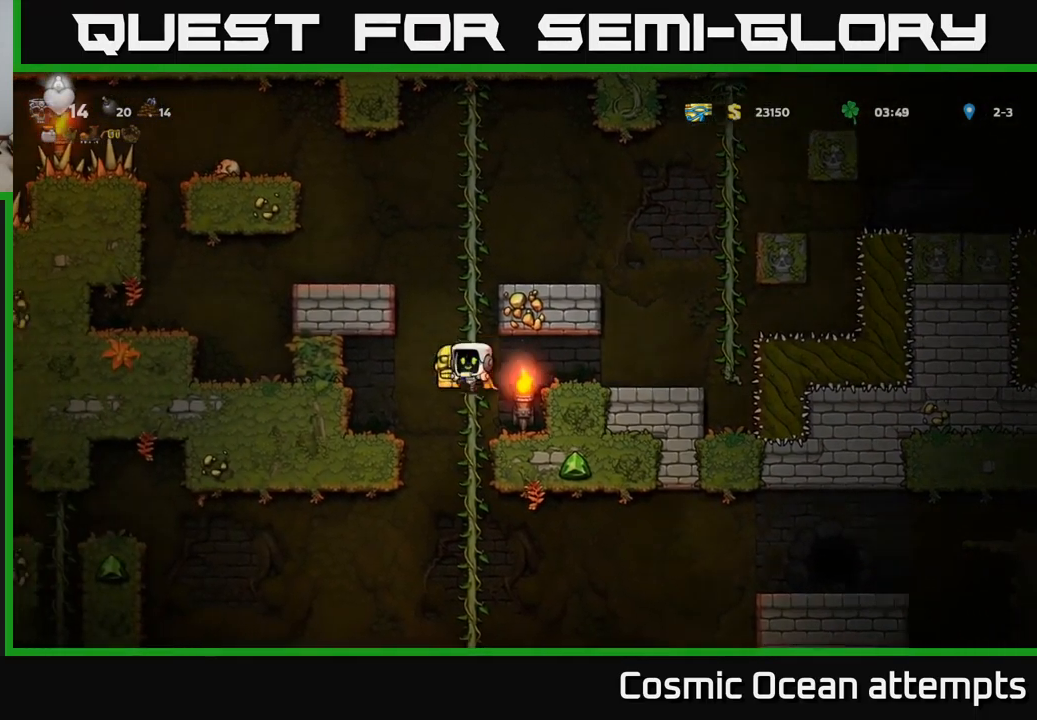
{"buttons": [], "left_stick": "center", "events": [[67, "DPAD_UP", "up"], [100, "A", "down"], [100, "DPAD_DOWN", "down"], [200, "A", "up"], [233, "DPAD_DOWN", "up"]]}
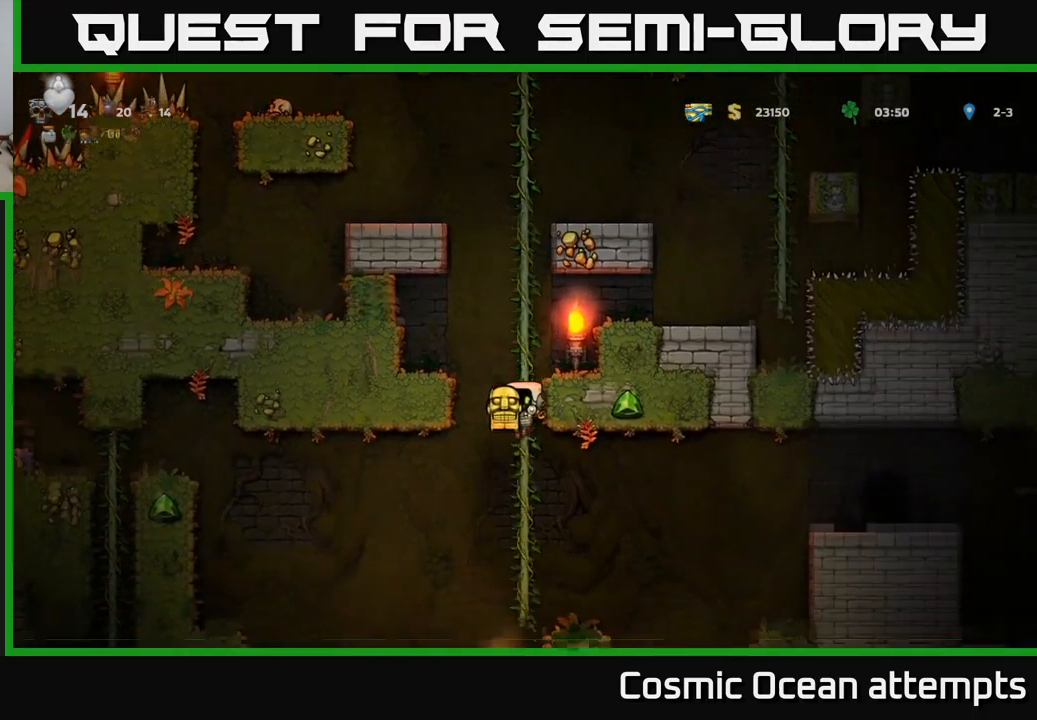
{"buttons": ["DPAD_LEFT"], "left_stick": "center", "events": [[33, "DPAD_UP", "down"], [150, "DPAD_UP", "up"], [183, "DPAD_DOWN", "down"], [200, "A", "down"], [300, "A", "up"], [333, "DPAD_DOWN", "up"], [367, "DPAD_LEFT", "down"]]}
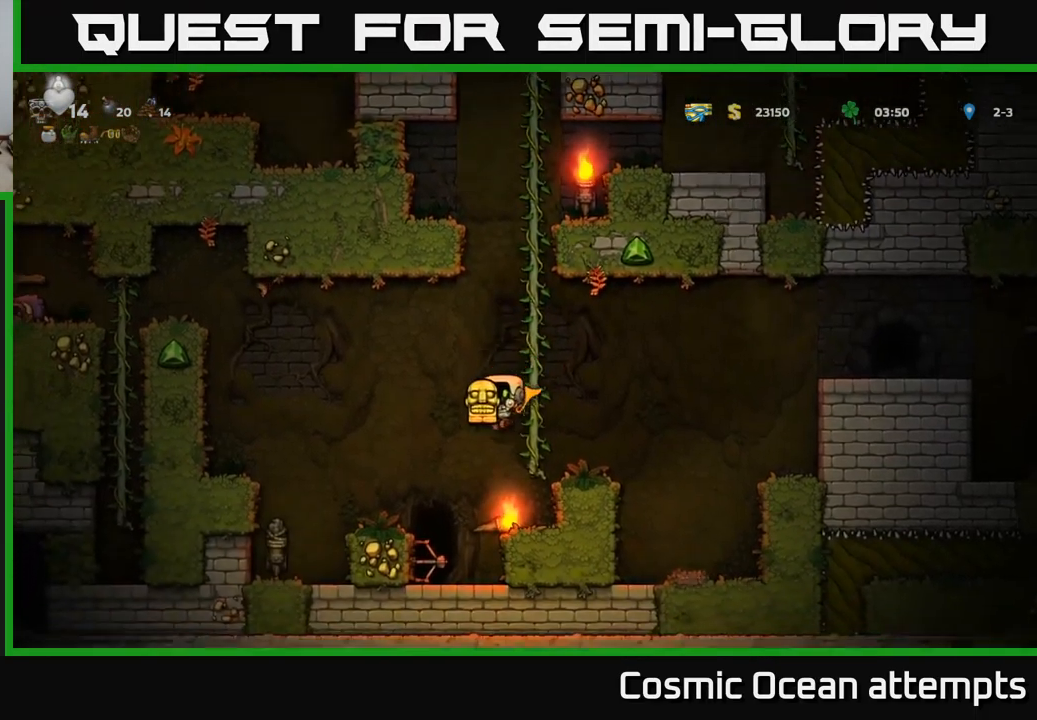
{"buttons": [], "left_stick": "center", "events": [[33, "DPAD_LEFT", "up"]]}
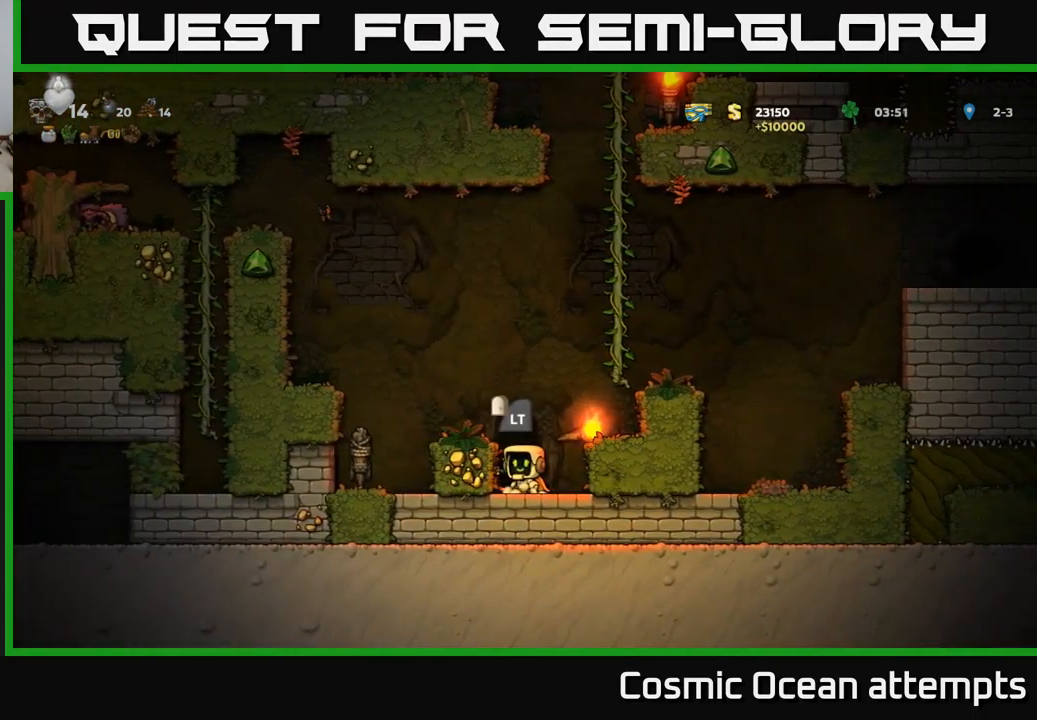
{"buttons": [], "left_stick": "center", "events": [[17, "A", "down"], [50, "DPAD_RIGHT", "down"], [167, "A", "up"], [217, "DPAD_RIGHT", "up"]]}
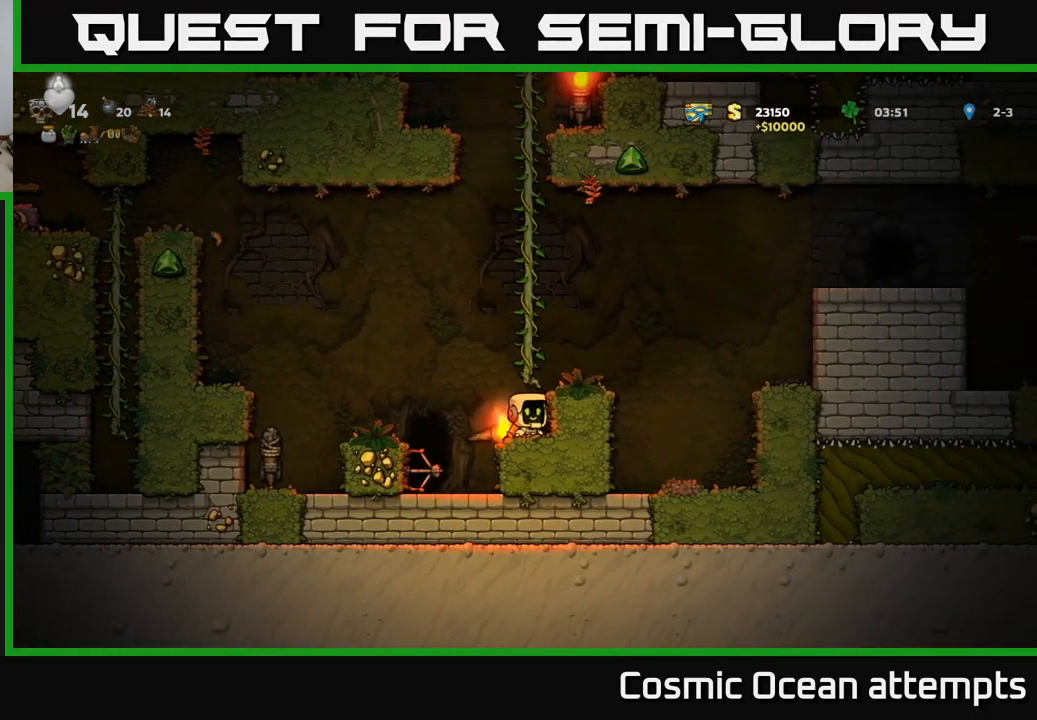
{"buttons": ["DPAD_DOWN"], "left_stick": "center", "events": [[267, "DPAD_LEFT", "down"], [317, "DPAD_DOWN", "down"], [333, "DPAD_LEFT", "up"], [417, "X", "down"], [483, "X", "up"]]}
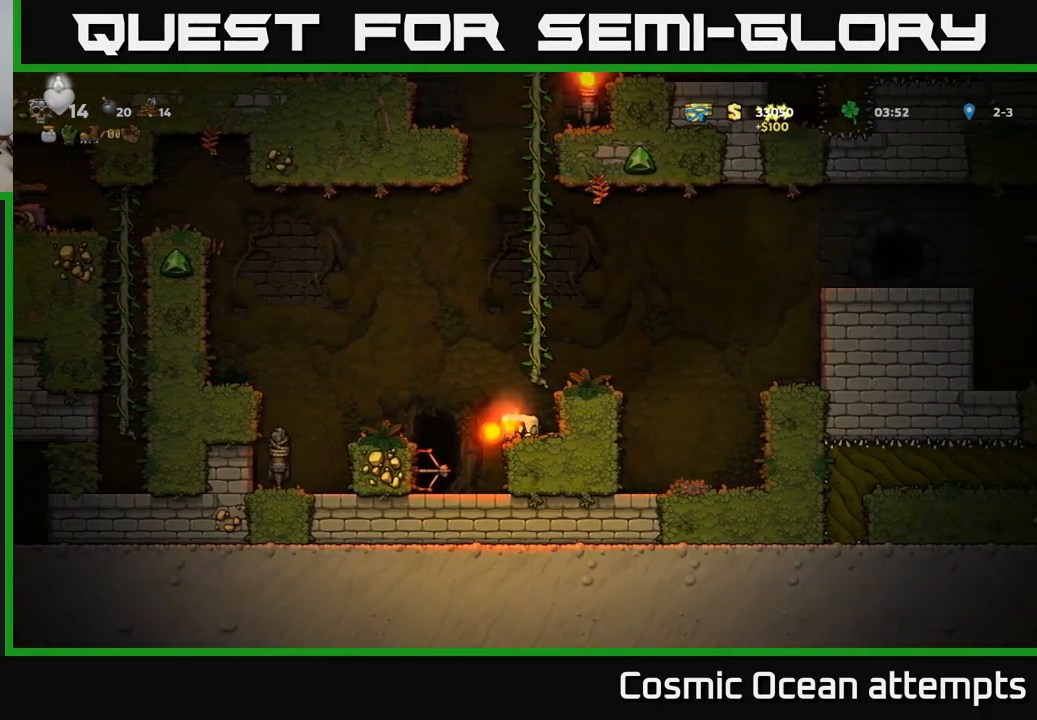
{"buttons": [], "left_stick": "center", "events": [[67, "DPAD_DOWN", "up"], [117, "DPAD_LEFT", "down"], [167, "A", "down"], [267, "A", "up"], [383, "DPAD_LEFT", "up"]]}
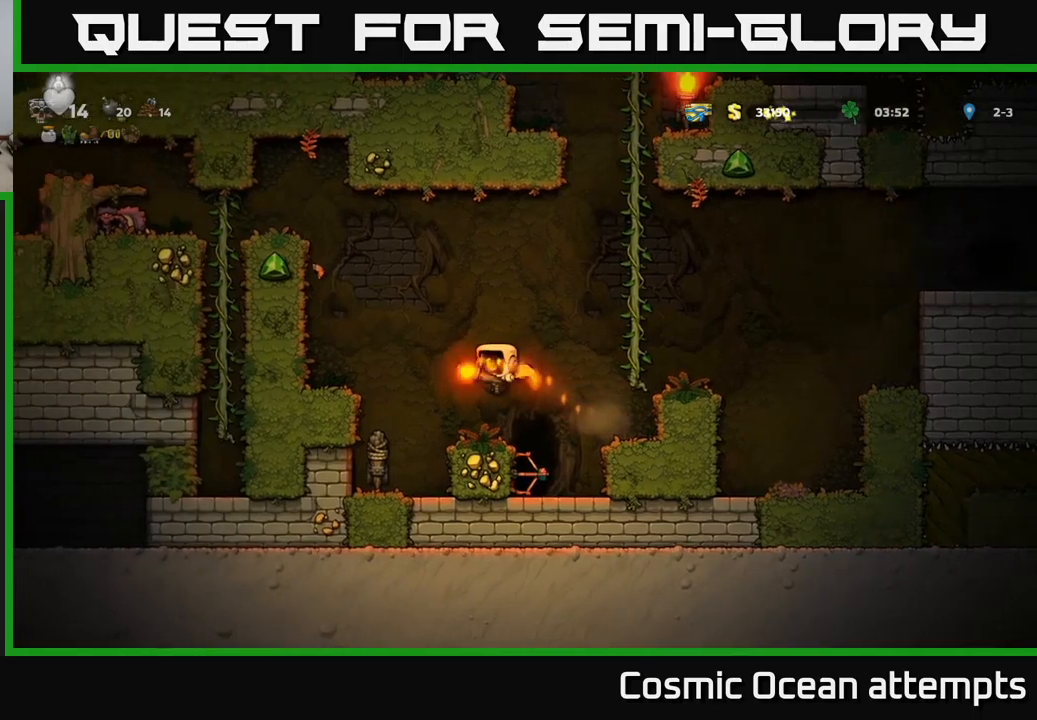
{"buttons": ["DPAD_LEFT"], "left_stick": "center", "events": [[167, "DPAD_LEFT", "down"], [217, "A", "down"], [484, "A", "up"]]}
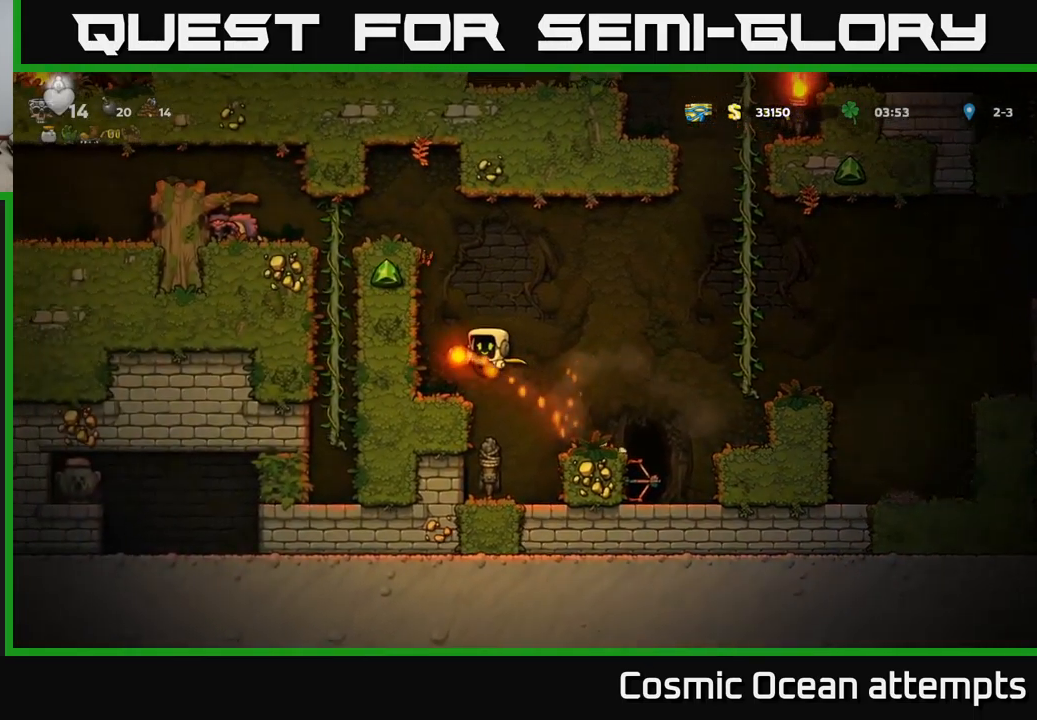
{"buttons": ["DPAD_LEFT"], "left_stick": "center", "events": [[184, "A", "down"], [350, "A", "up"]]}
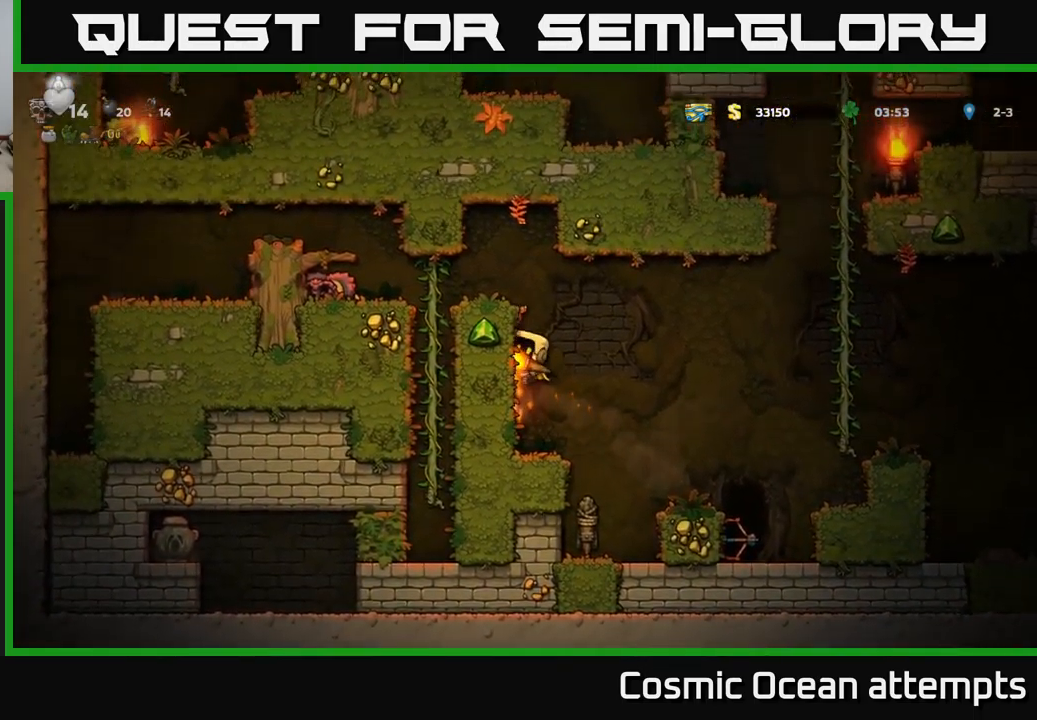
{"buttons": ["A", "DPAD_LEFT"], "left_stick": "center", "events": [[17, "A", "down"], [167, "A", "up"], [400, "A", "down"]]}
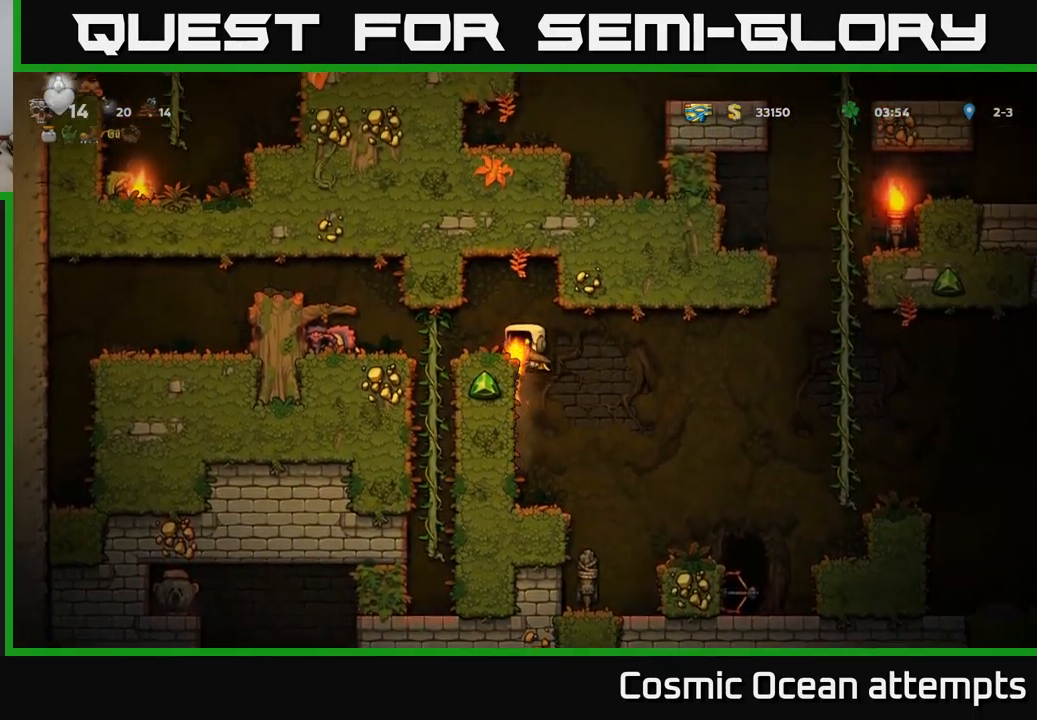
{"buttons": [], "left_stick": "center", "events": [[17, "A", "up"], [184, "DPAD_LEFT", "up"], [450, "DPAD_RIGHT", "down"], [500, "DPAD_RIGHT", "up"]]}
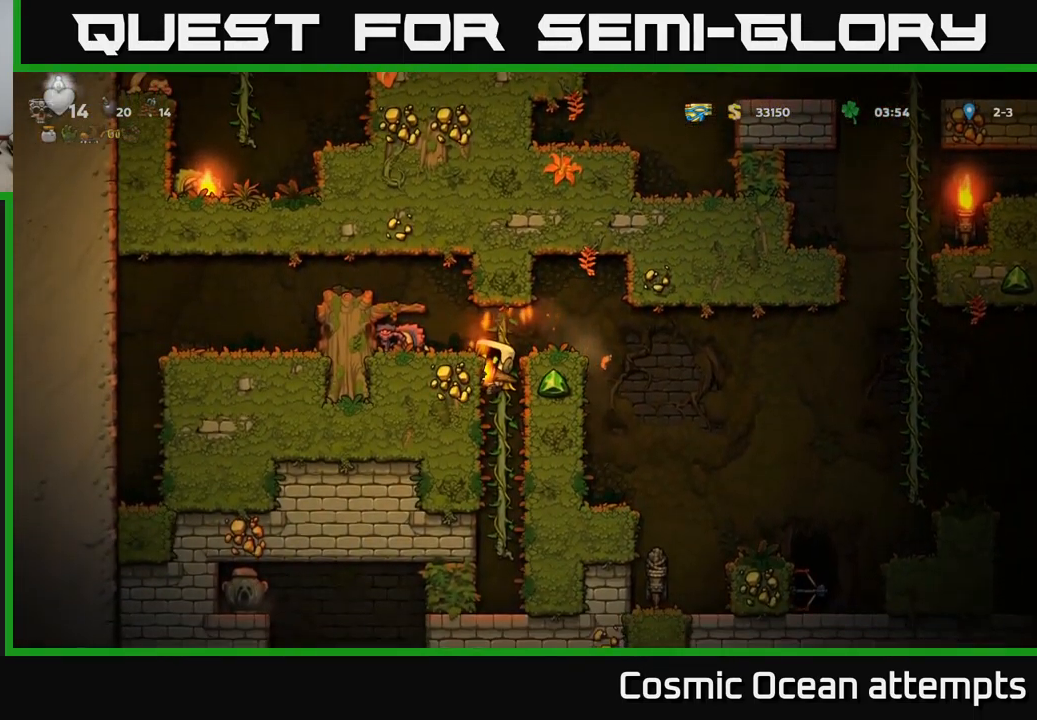
{"buttons": [], "left_stick": "center", "events": [[234, "DPAD_DOWN", "down"], [284, "A", "down"], [367, "A", "up"], [400, "DPAD_DOWN", "up"]]}
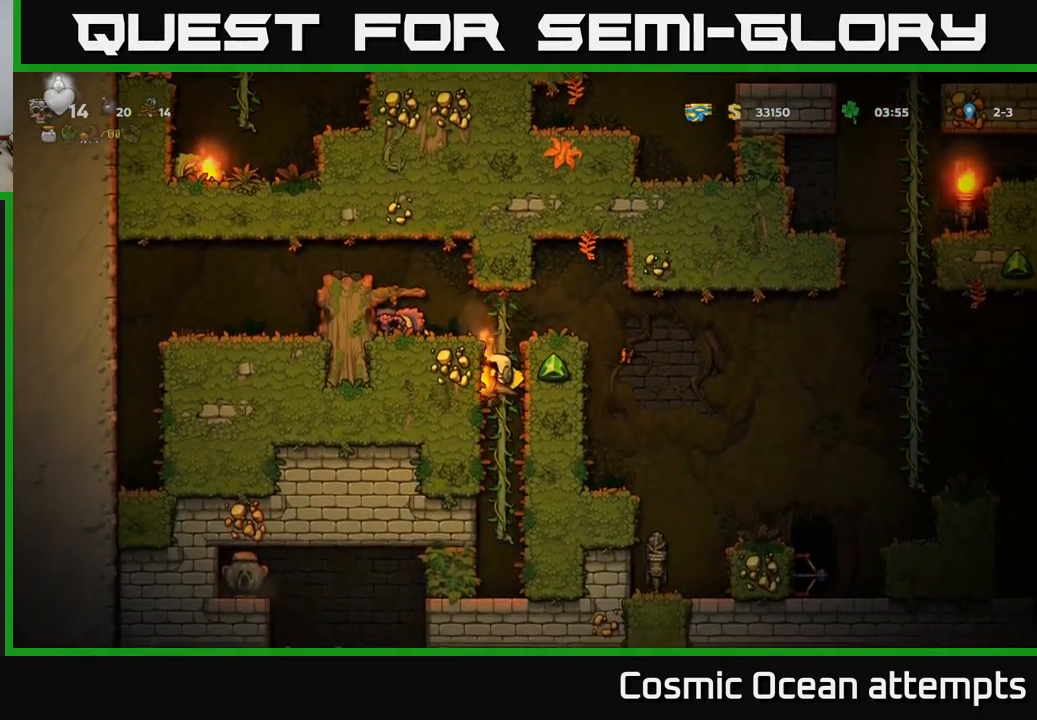
{"buttons": [], "left_stick": "center", "events": []}
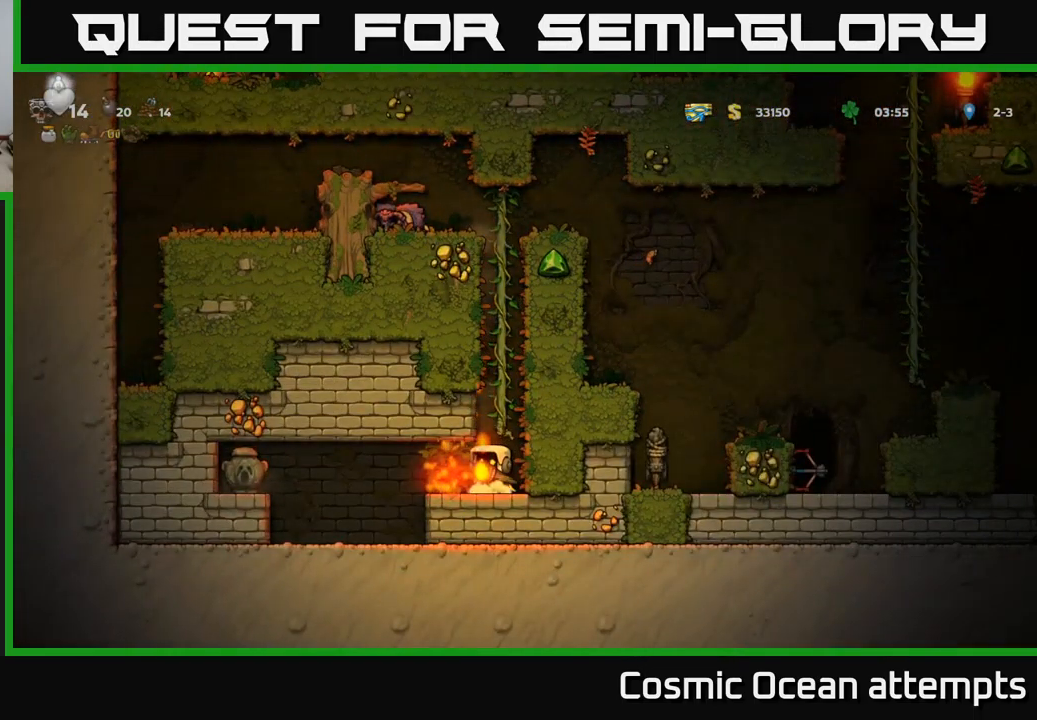
{"buttons": ["DPAD_LEFT"], "left_stick": "center", "events": [[17, "DPAD_LEFT", "down"], [84, "DPAD_LEFT", "up"], [450, "DPAD_LEFT", "down"]]}
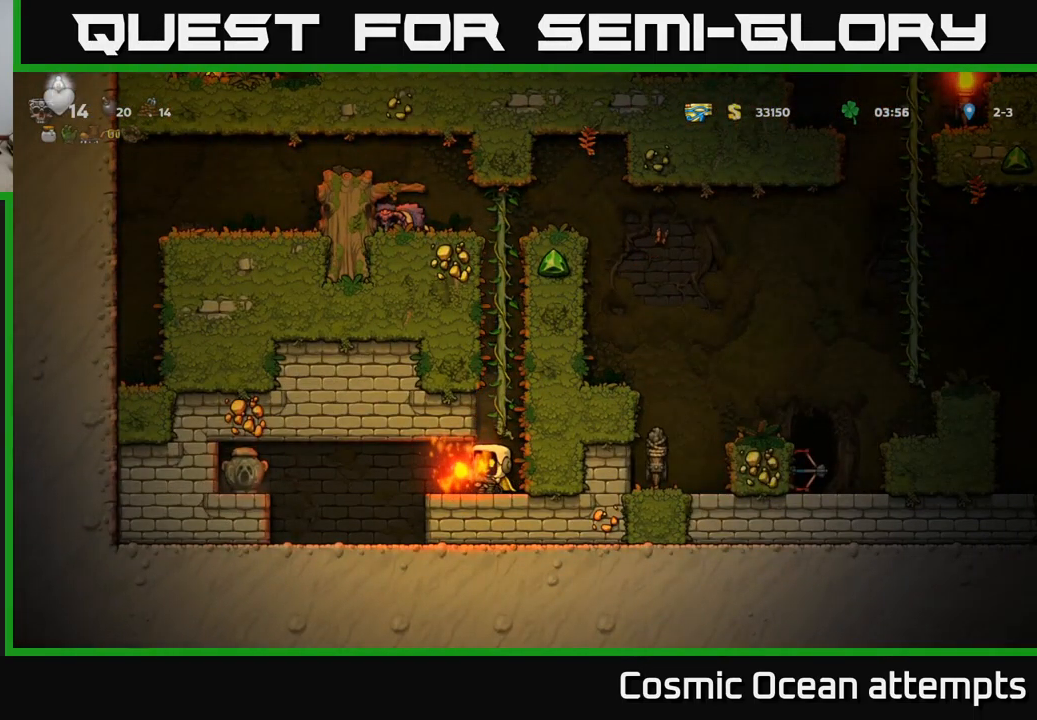
{"buttons": [], "left_stick": "center", "events": [[284, "DPAD_LEFT", "up"]]}
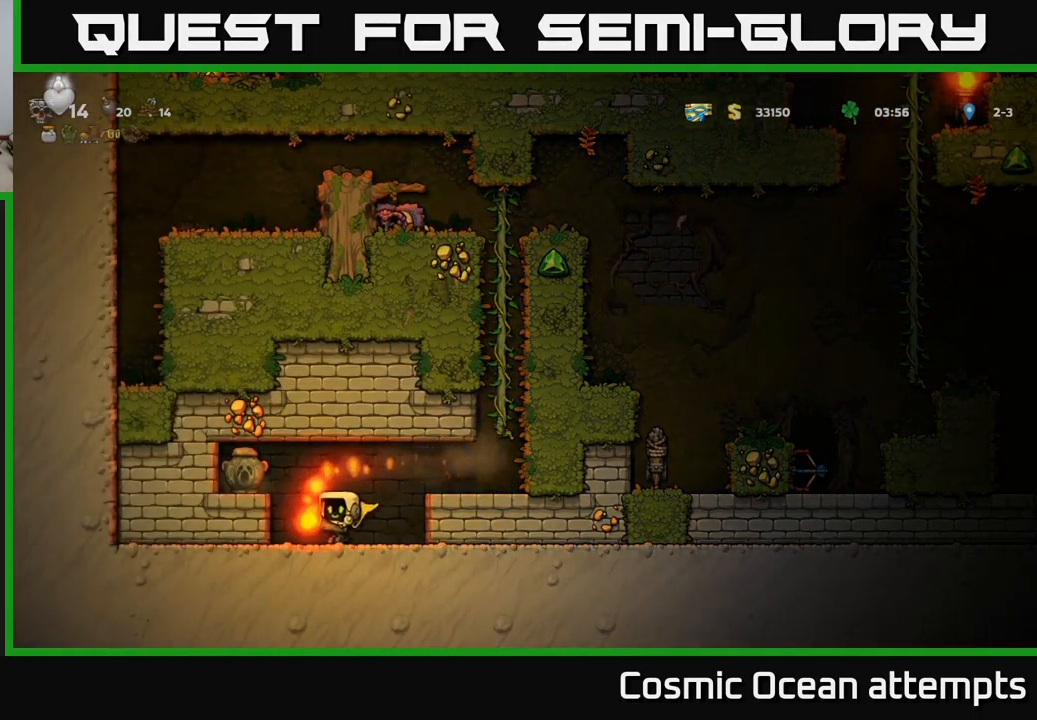
{"buttons": [], "left_stick": "center", "events": [[100, "A", "down"], [234, "A", "up"], [234, "X", "down"], [334, "X", "up"], [350, "DPAD_RIGHT", "down"], [484, "DPAD_RIGHT", "up"]]}
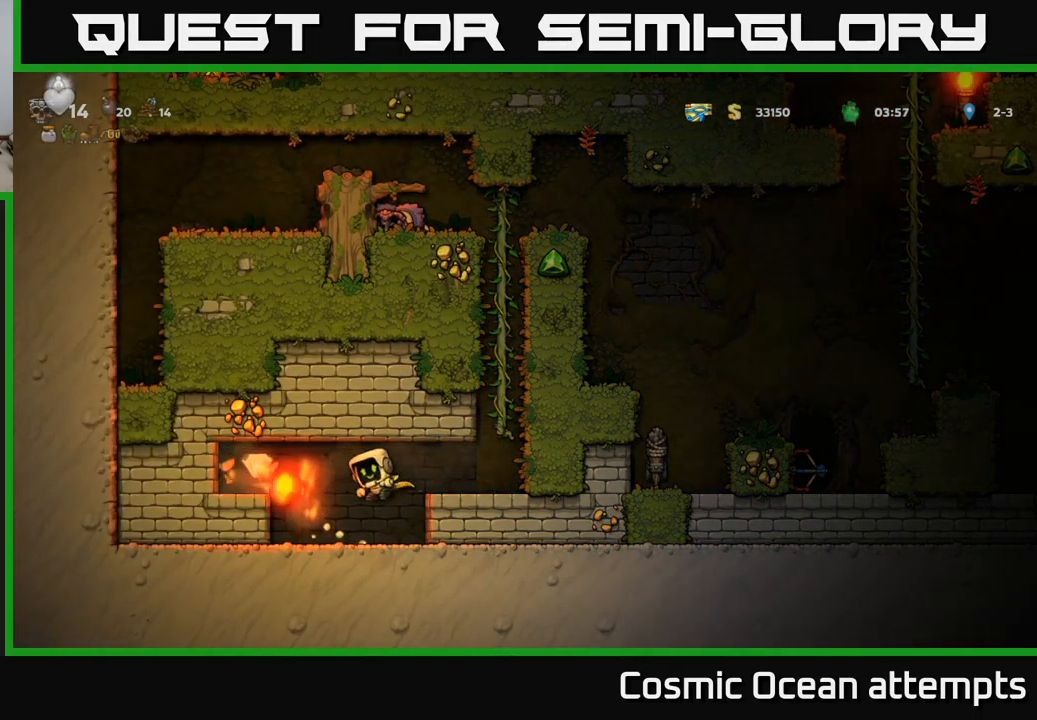
{"buttons": ["DPAD_LEFT"], "left_stick": "center", "events": [[217, "DPAD_LEFT", "down"], [250, "A", "down"], [434, "A", "up"]]}